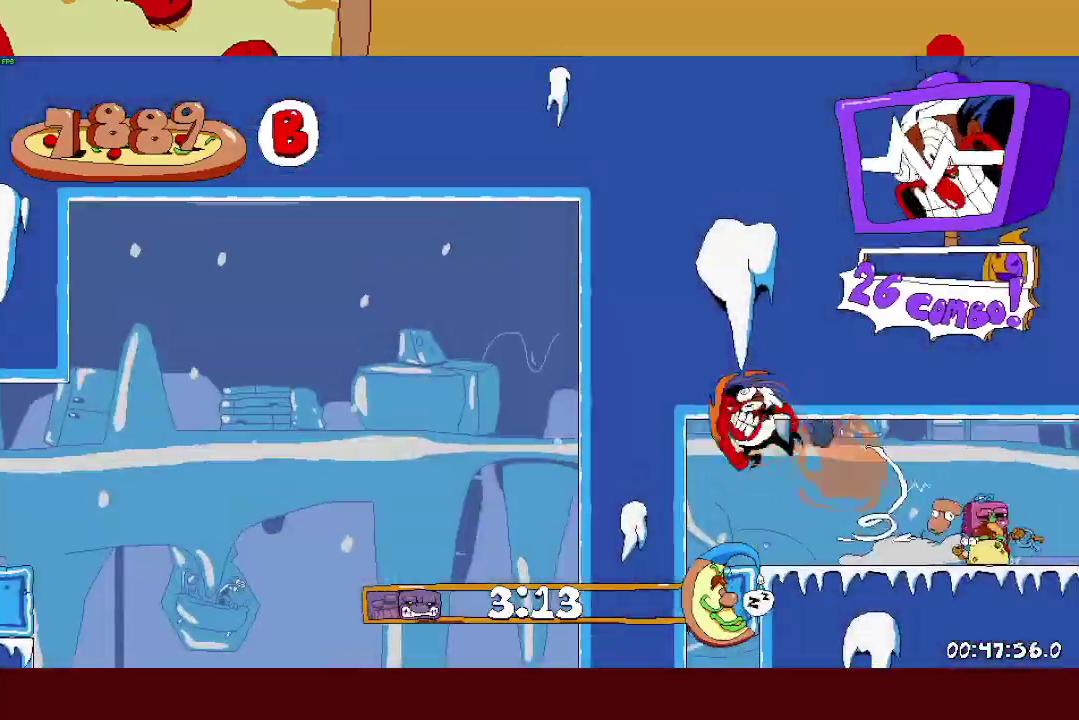
Gameplay with a controller (PlayStation layout); each line is a JSON object with the inputs held at the frame after it. "events" lists button and stick changes between this image and that frame as [ms after this image, input, new state], when the widget could be followed in between. This document gives stick clicks only as held states, not as events. Not read: R1.
{"buttons": [], "left_stick": "center", "right_stick": "center", "events": [[67, "CROSS", "up"], [133, "R2", "up"], [267, "left_stick", "center"]]}
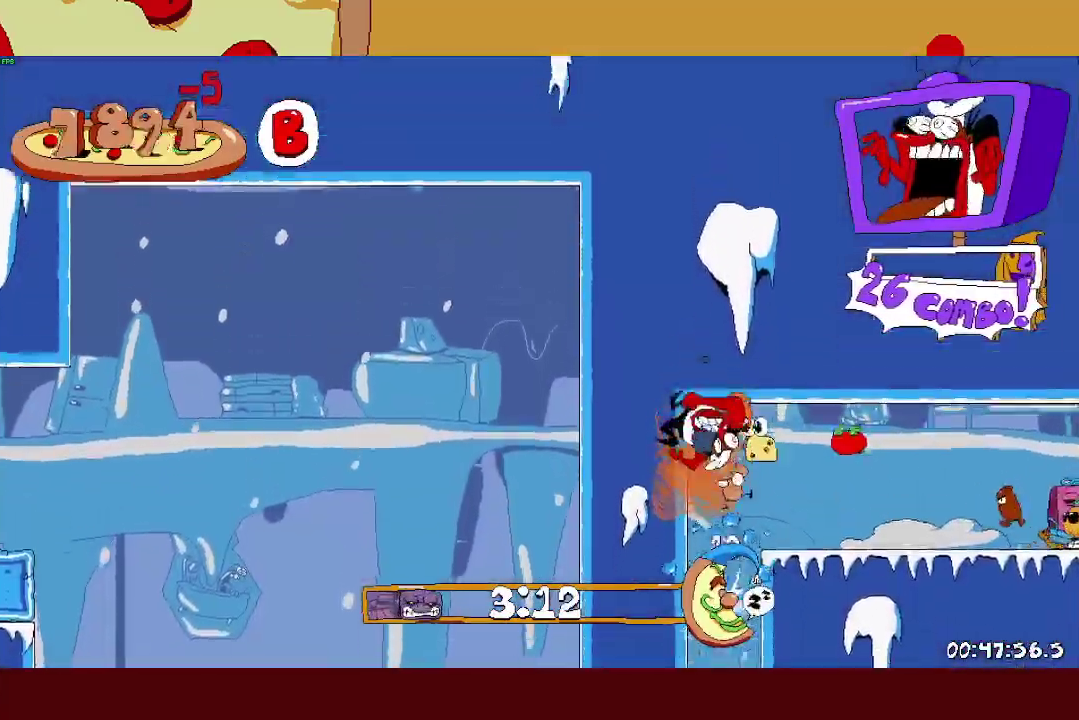
{"buttons": [], "left_stick": "center", "right_stick": "center", "events": [[33, "left_stick", "right"], [50, "SQUARE", "down"], [100, "SQUARE", "up"], [133, "left_stick", "left"], [450, "left_stick", "center"]]}
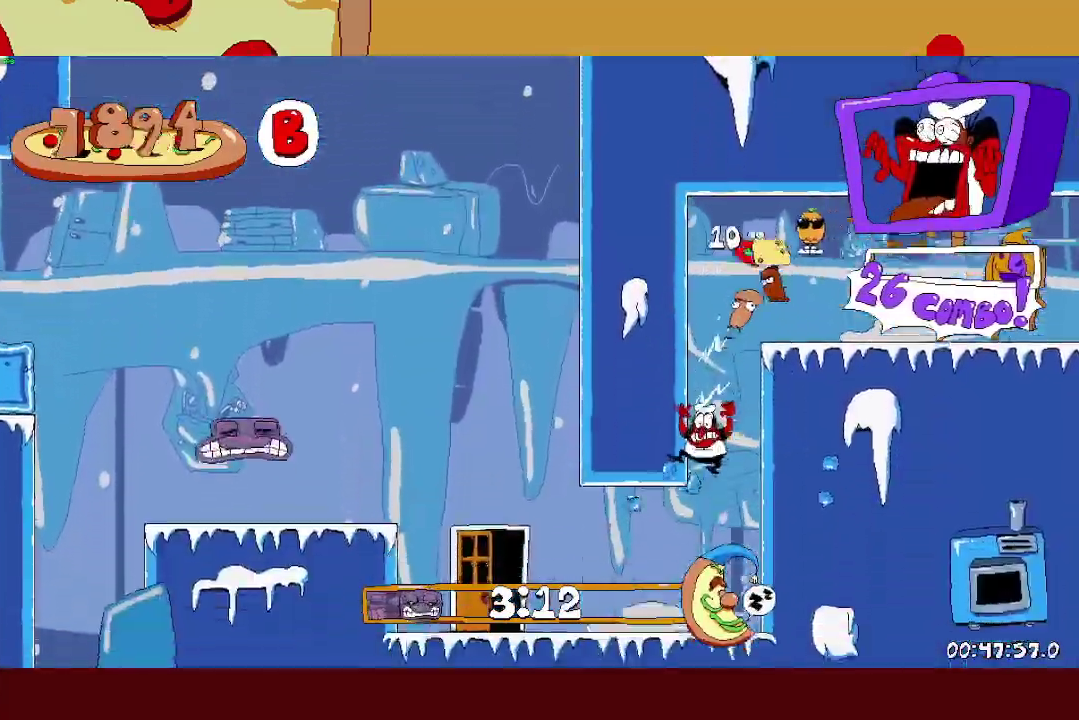
{"buttons": ["R2"], "left_stick": "left", "right_stick": "center", "events": [[33, "R2", "down"], [83, "left_stick", "left"], [233, "SQUARE", "down"], [317, "SQUARE", "up"]]}
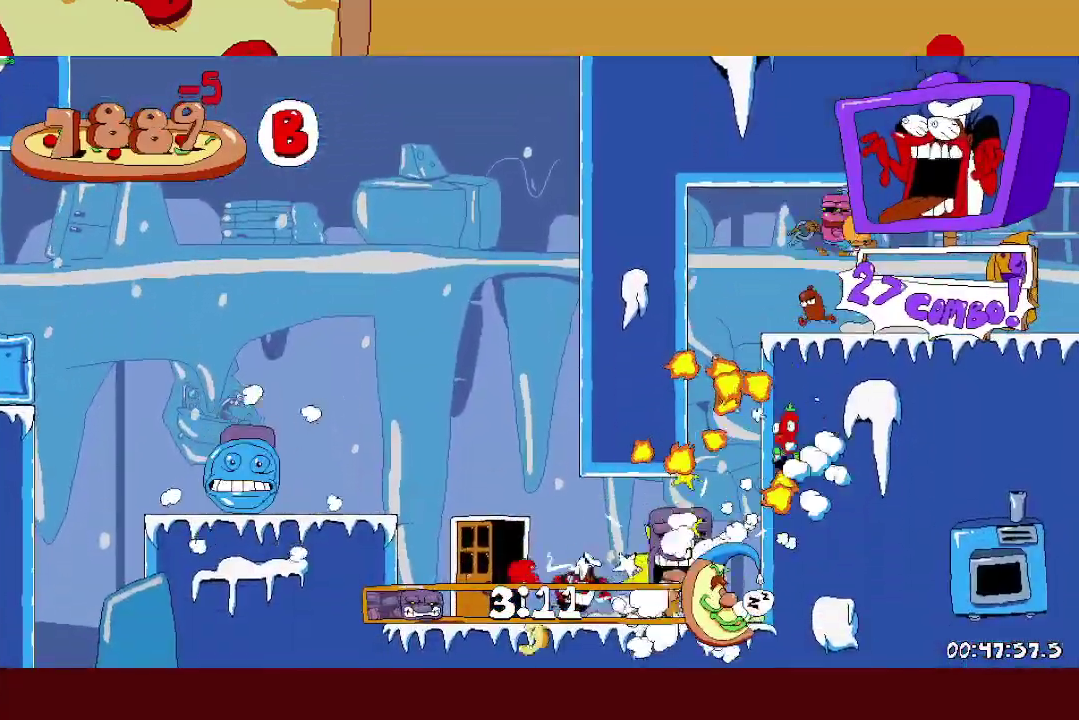
{"buttons": ["R2"], "left_stick": "left", "right_stick": "center", "events": [[17, "CROSS", "down"], [150, "CROSS", "up"]]}
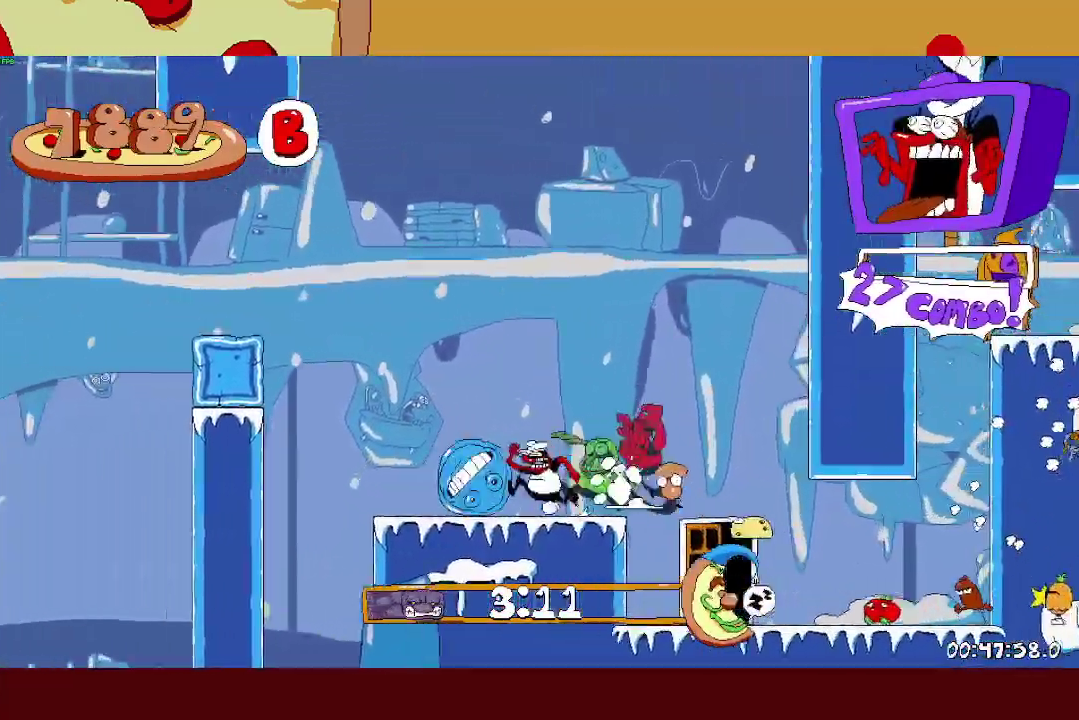
{"buttons": ["CROSS", "R2"], "left_stick": "left", "right_stick": "center", "events": [[317, "CROSS", "down"]]}
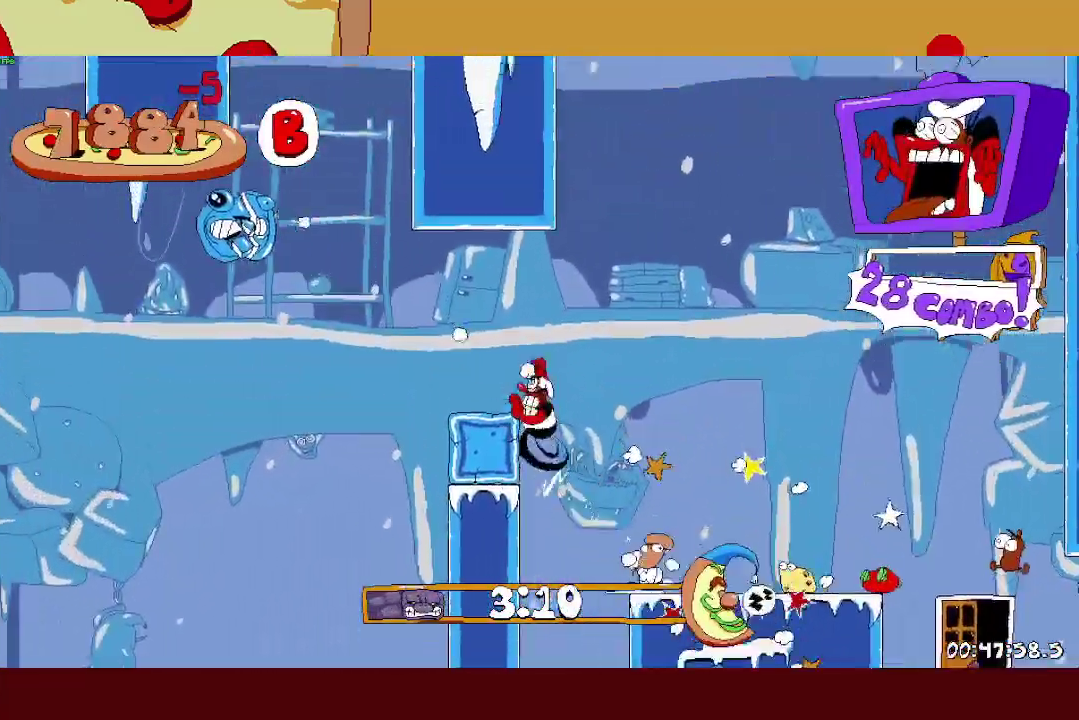
{"buttons": ["R2"], "left_stick": "left", "right_stick": "center", "events": [[250, "CROSS", "up"]]}
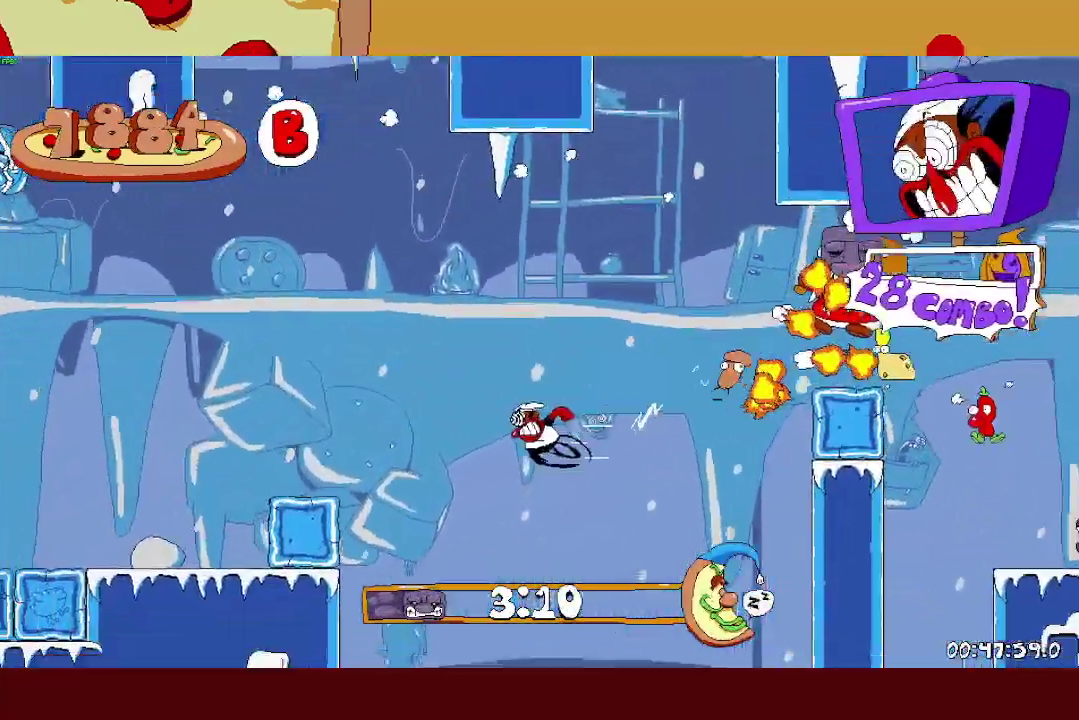
{"buttons": ["R2"], "left_stick": "left", "right_stick": "center", "events": []}
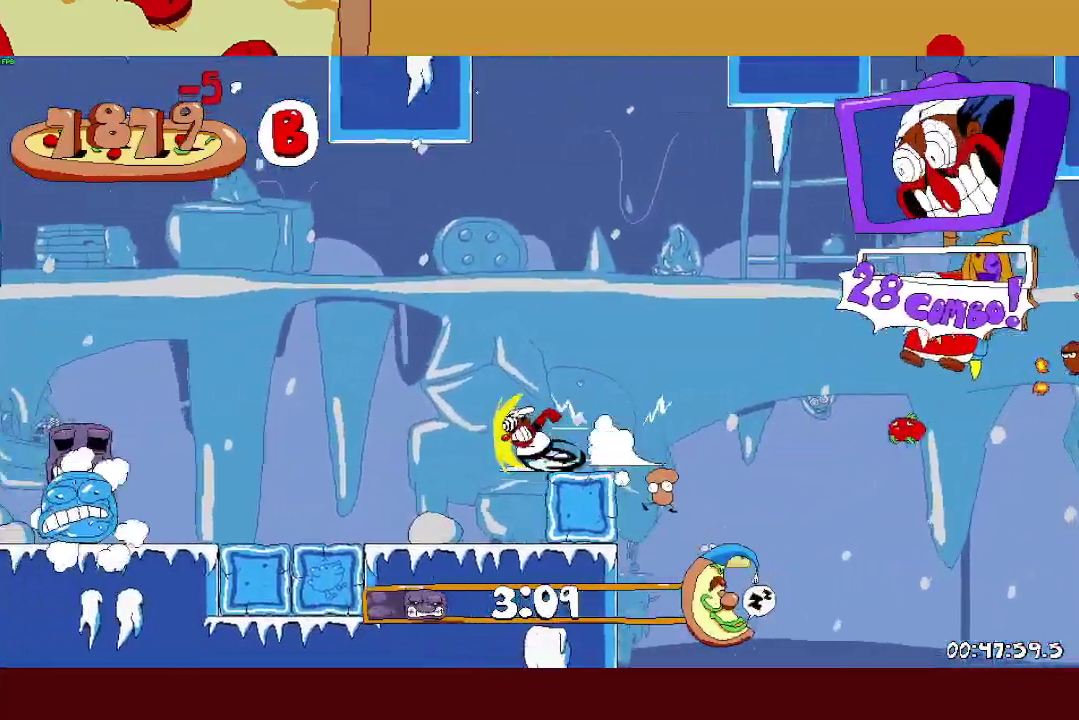
{"buttons": ["R2"], "left_stick": "center", "right_stick": "center"}
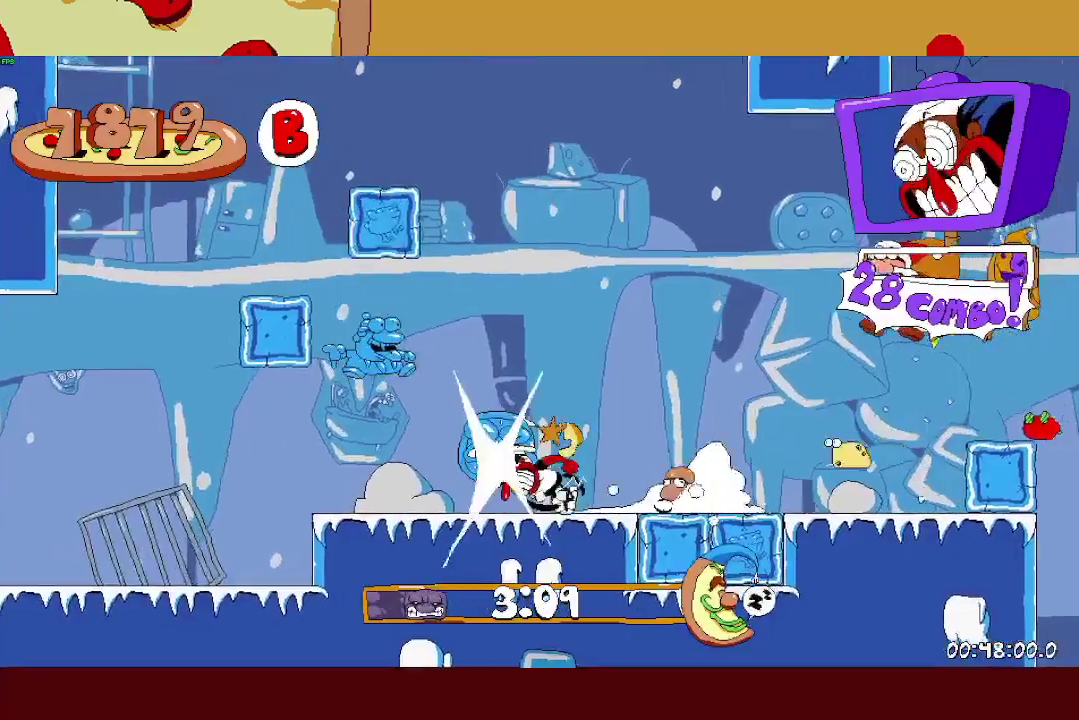
{"buttons": ["R2"], "left_stick": "center", "right_stick": "center"}
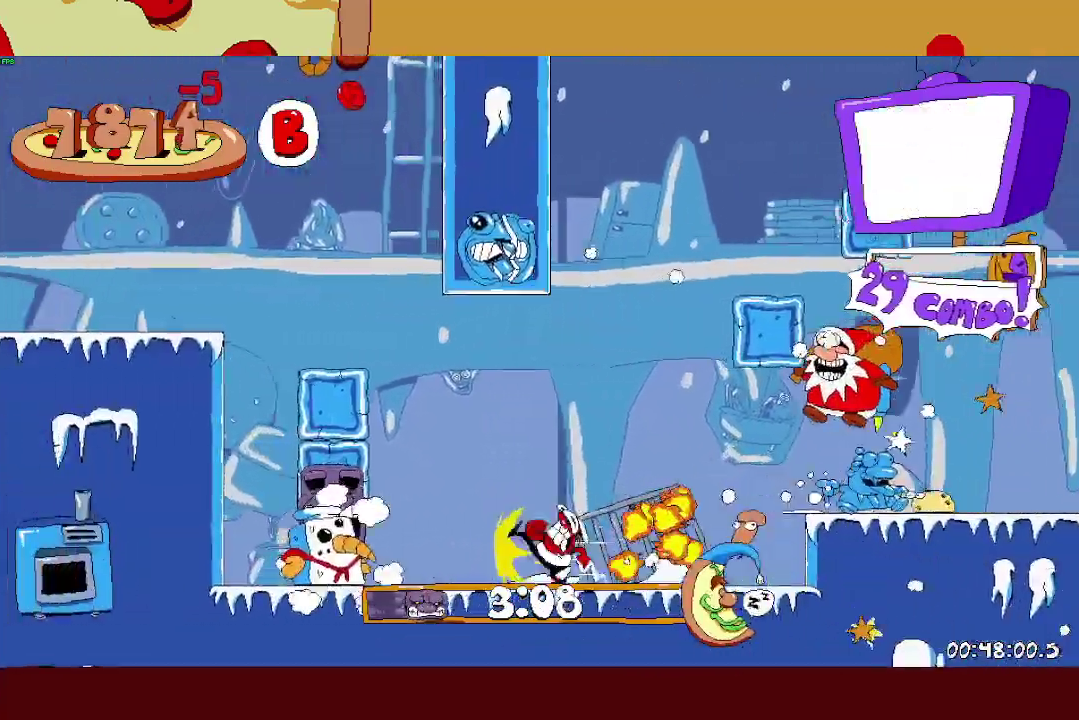
{"buttons": ["CROSS", "R2"], "left_stick": "center", "right_stick": "center"}
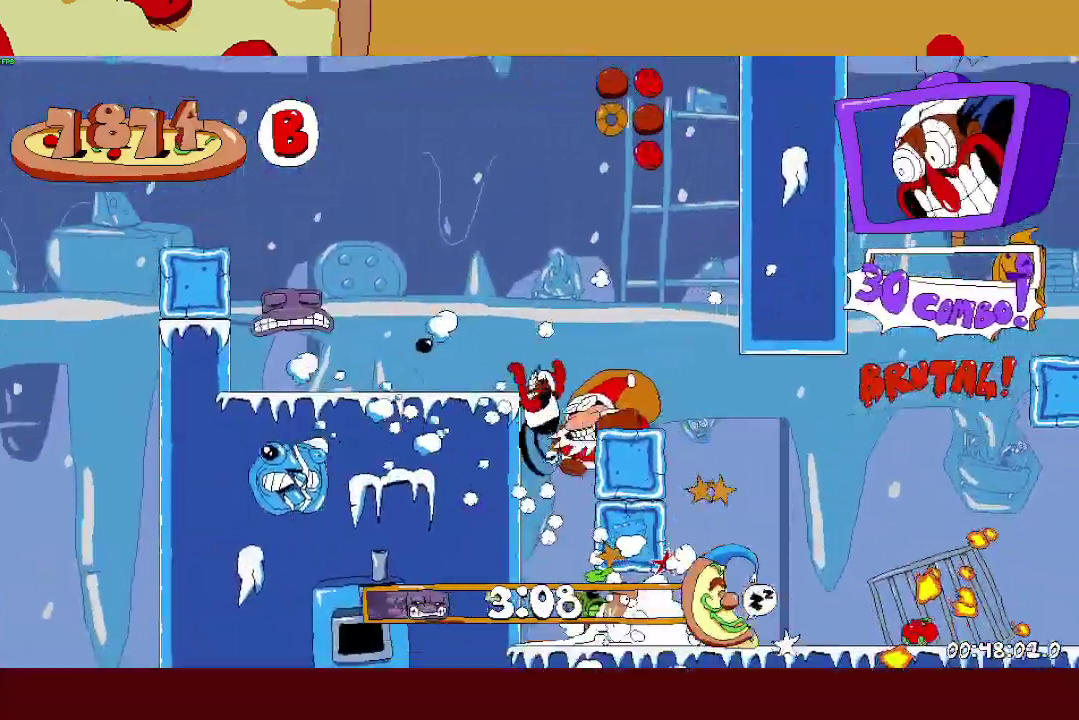
{"buttons": ["CROSS", "R2"], "left_stick": "center", "right_stick": "center"}
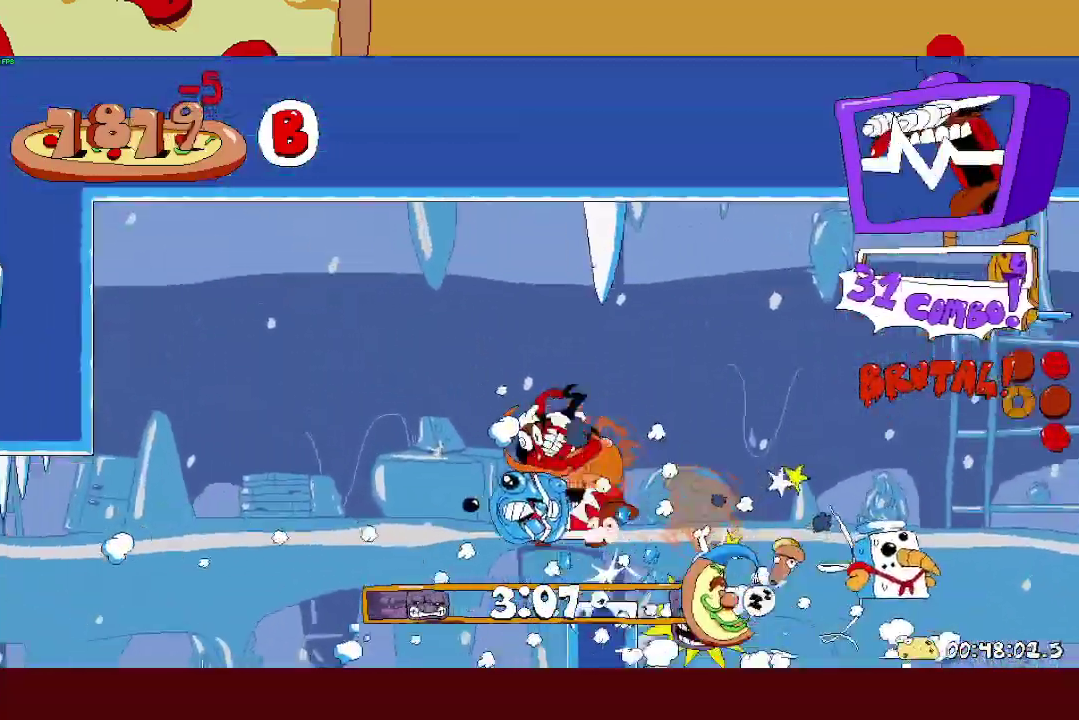
{"buttons": ["R2"], "left_stick": "center", "right_stick": "center"}
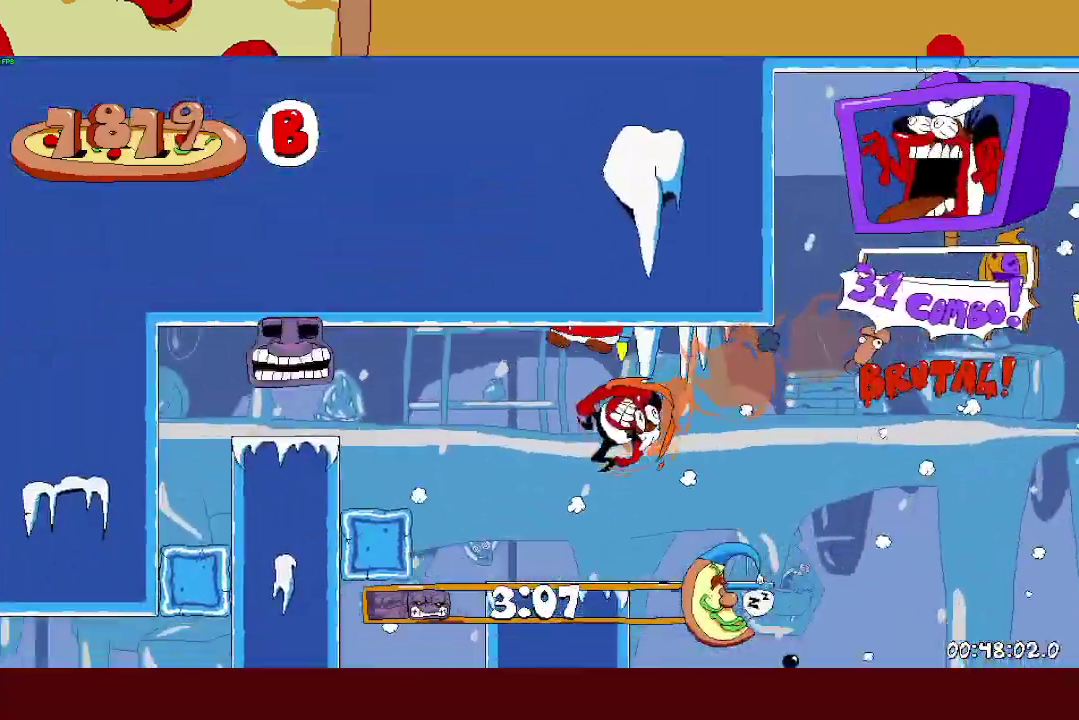
{"buttons": [], "left_stick": "up-left", "right_stick": "center"}
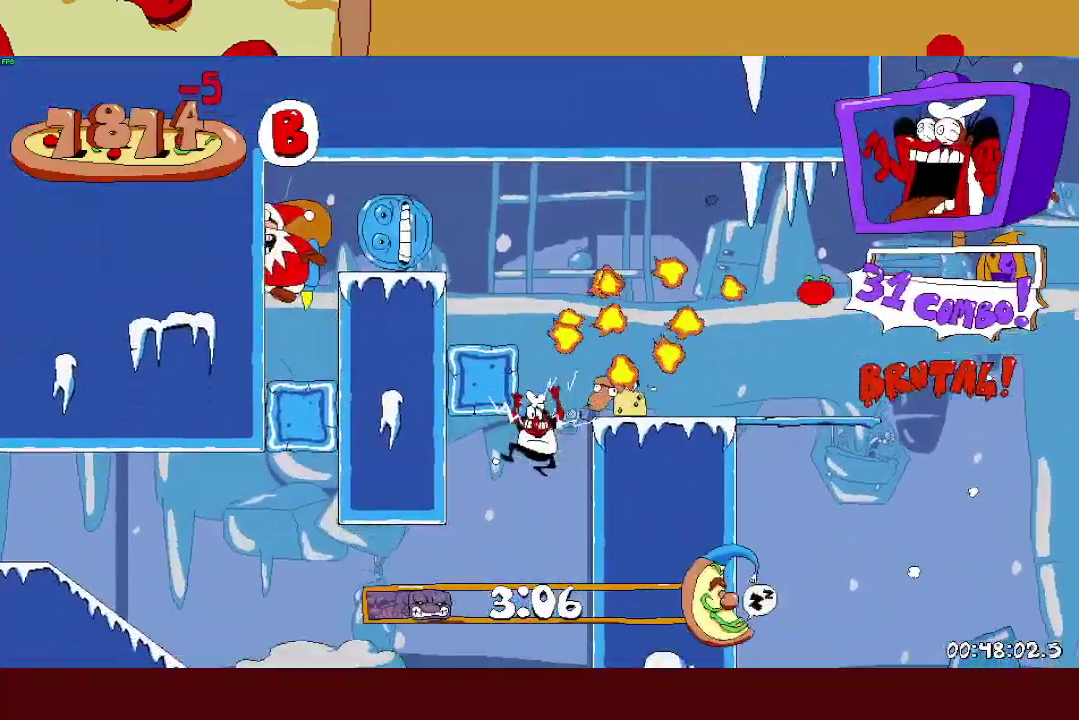
{"buttons": ["R2"], "left_stick": "center", "right_stick": "center"}
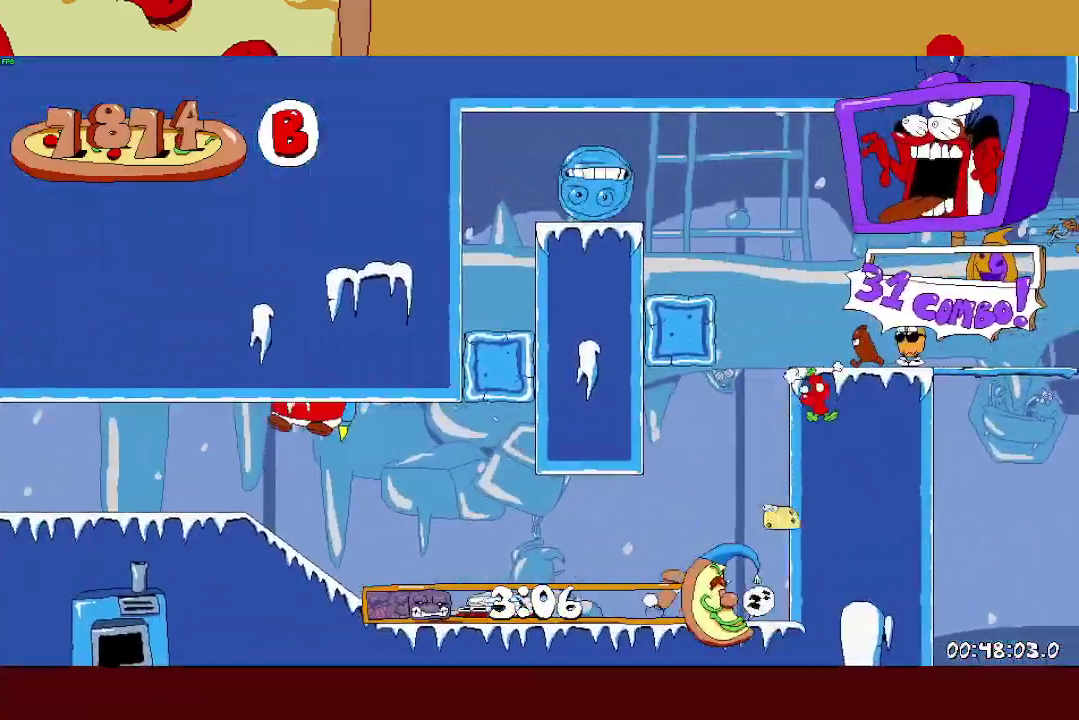
{"buttons": ["R2"], "left_stick": "left", "right_stick": "center"}
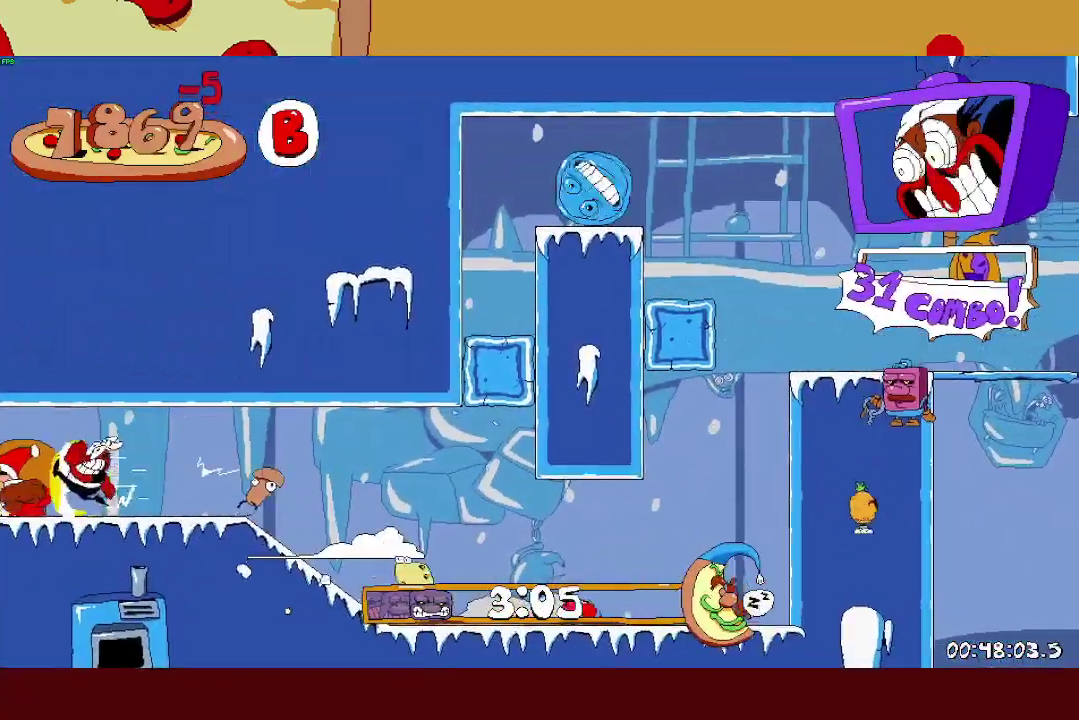
{"buttons": ["R2"], "left_stick": "left", "right_stick": "center", "events": []}
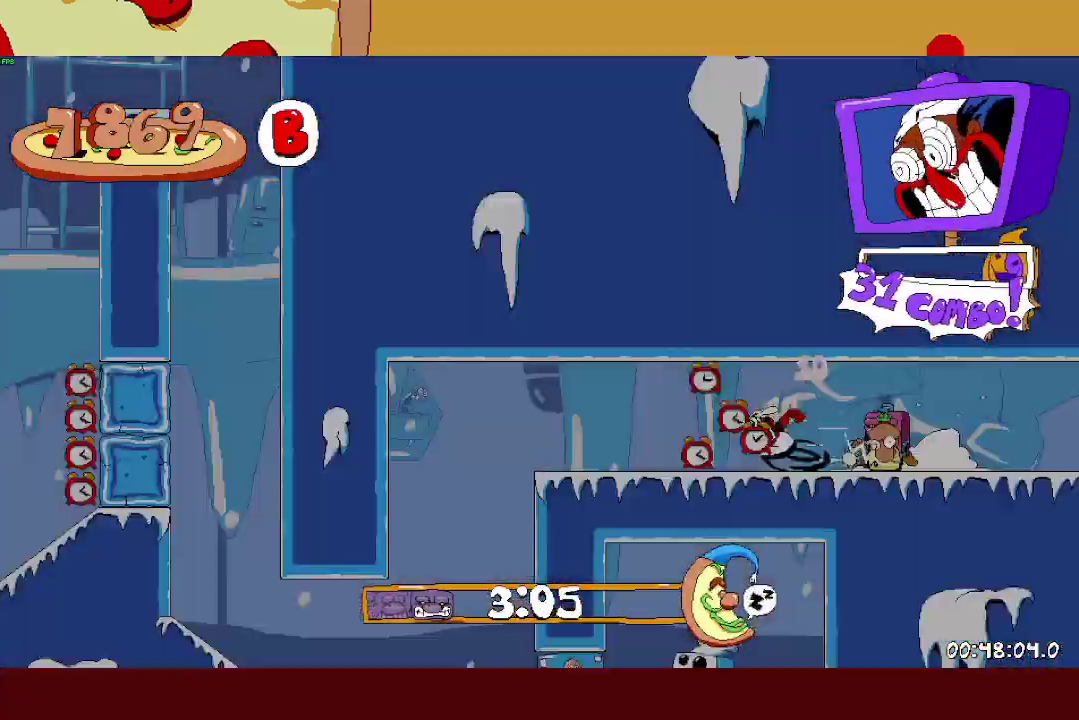
{"buttons": [], "left_stick": "center", "right_stick": "center", "events": [[350, "left_stick", "right"], [367, "SQUARE", "down"], [433, "R2", "up"], [433, "SQUARE", "up"], [450, "left_stick", "center"]]}
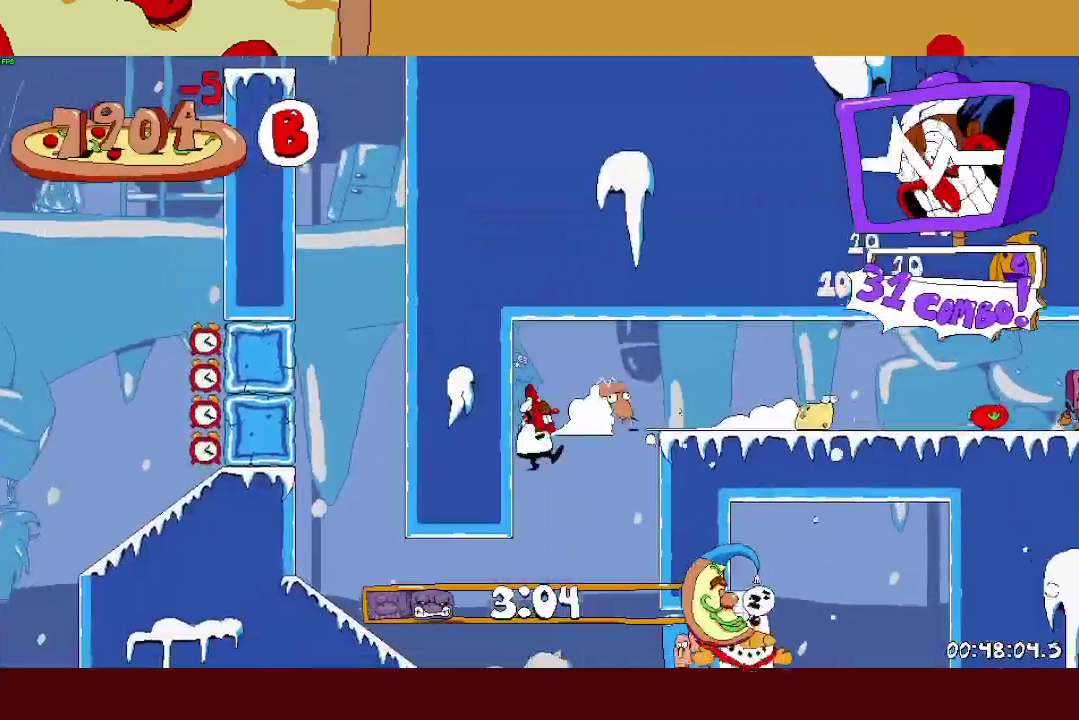
{"buttons": ["CROSS", "R2"], "left_stick": "left", "right_stick": "center", "events": [[200, "SQUARE", "down"], [217, "R2", "down"], [217, "left_stick", "left"], [283, "SQUARE", "up"], [383, "CROSS", "down"]]}
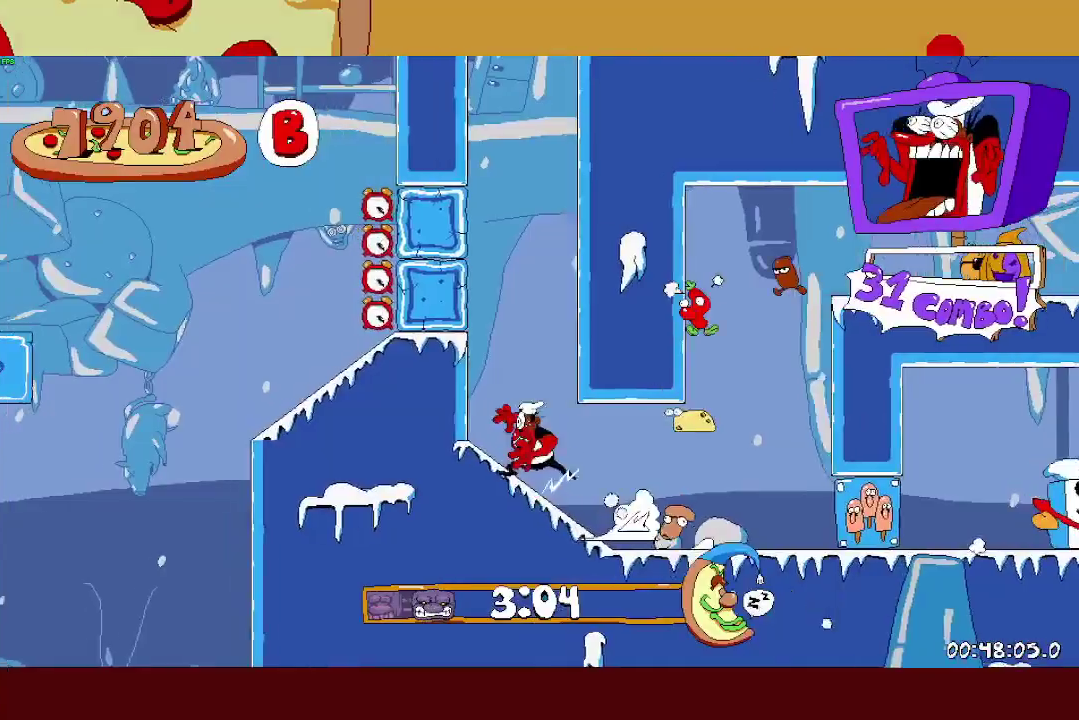
{"buttons": ["CROSS", "R2"], "left_stick": "center", "right_stick": "center", "events": [[17, "CROSS", "up"], [67, "CROSS", "down"], [133, "left_stick", "center"]]}
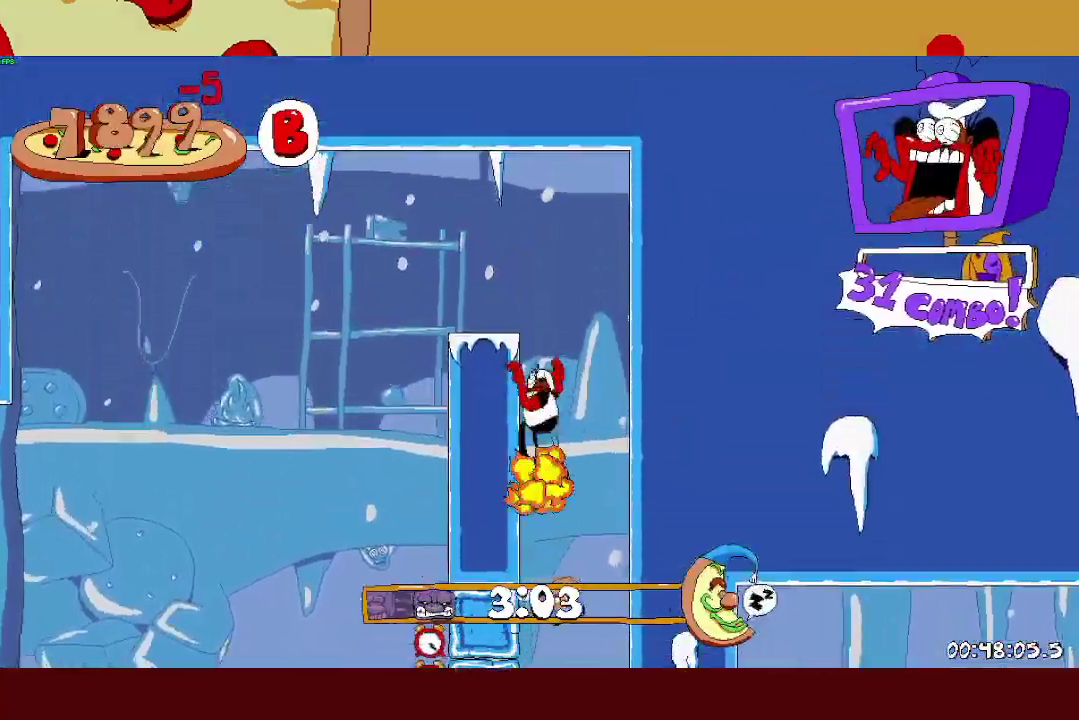
{"buttons": ["R2"], "left_stick": "up-left", "right_stick": "center", "events": [[133, "left_stick", "up-left"], [183, "CROSS", "up"]]}
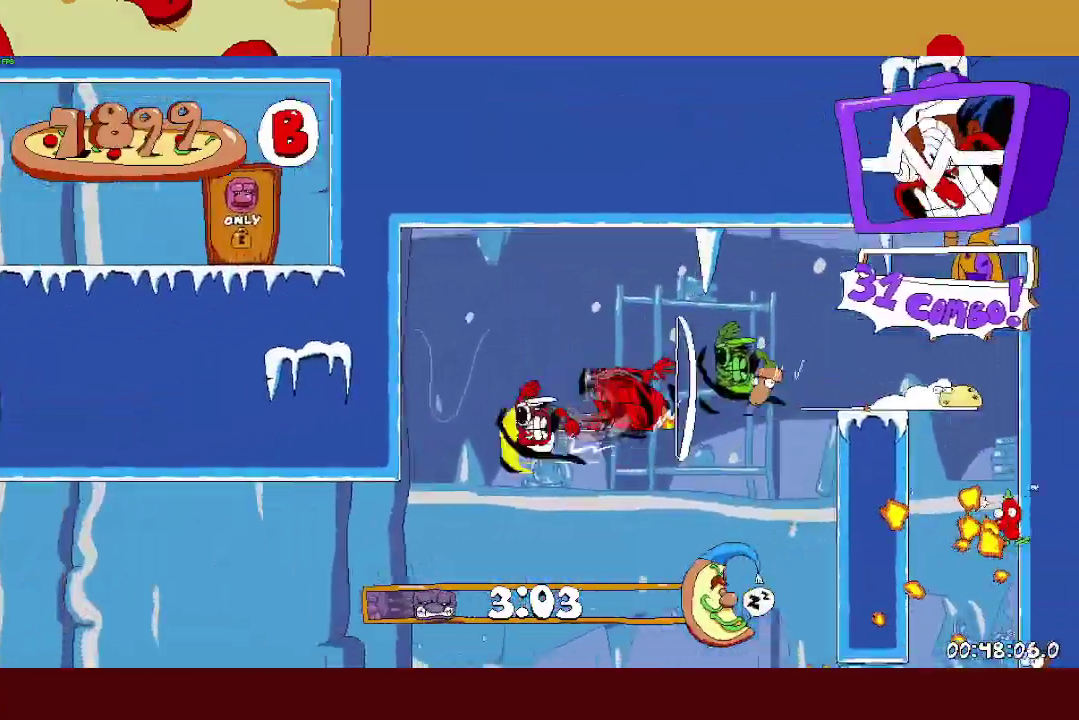
{"buttons": ["R2"], "left_stick": "up-left", "right_stick": "center", "events": []}
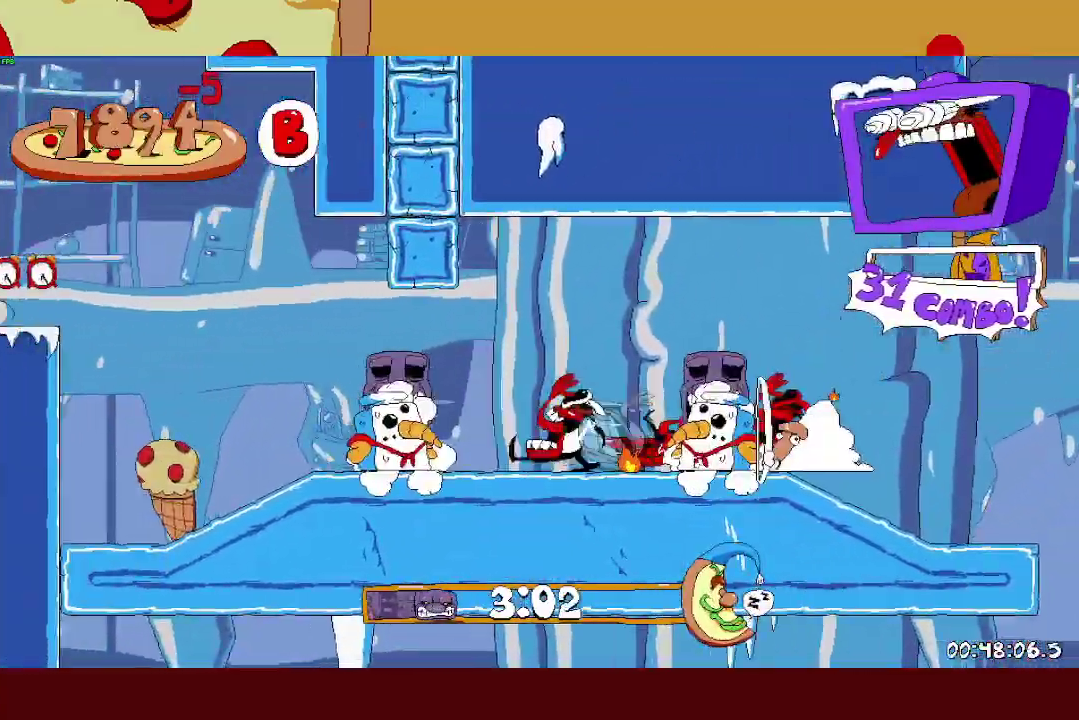
{"buttons": ["R2"], "left_stick": "up-left", "right_stick": "center", "events": [[250, "CROSS", "down"], [500, "CROSS", "up"]]}
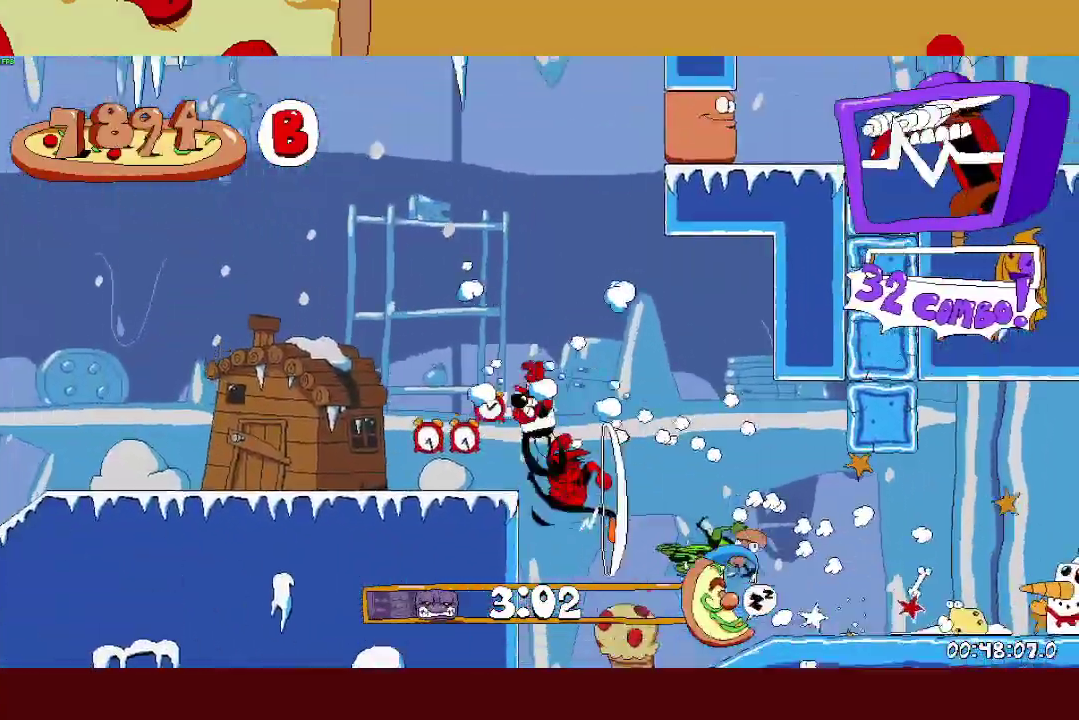
{"buttons": ["R2"], "left_stick": "center", "right_stick": "center"}
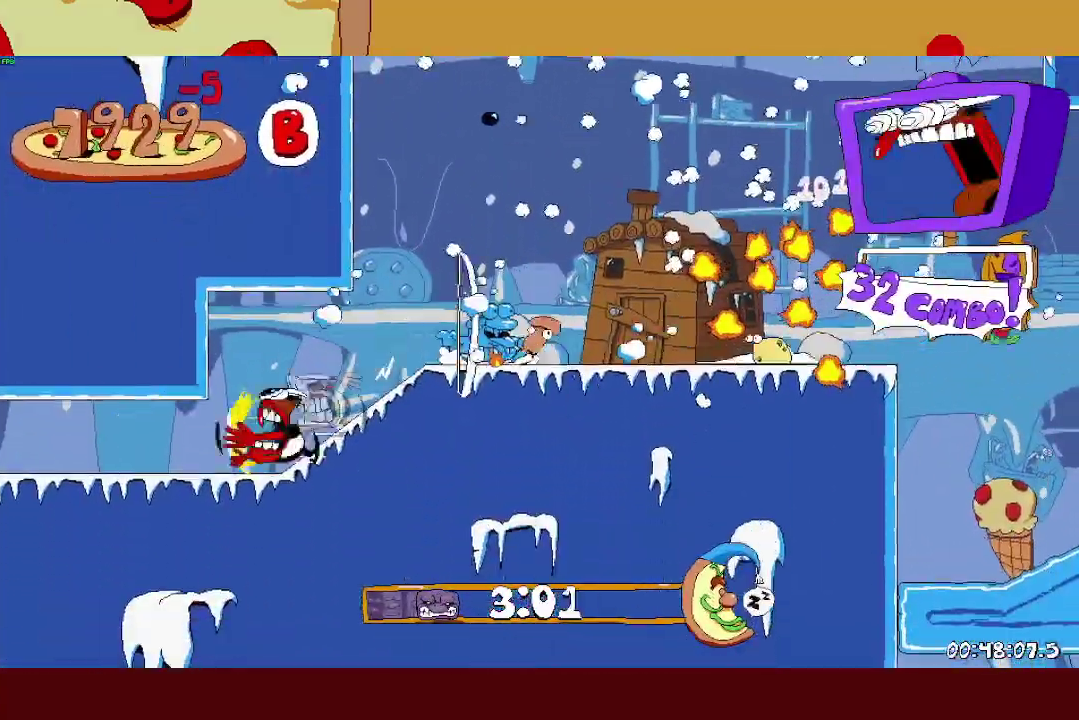
{"buttons": ["R2"], "left_stick": "center", "right_stick": "center"}
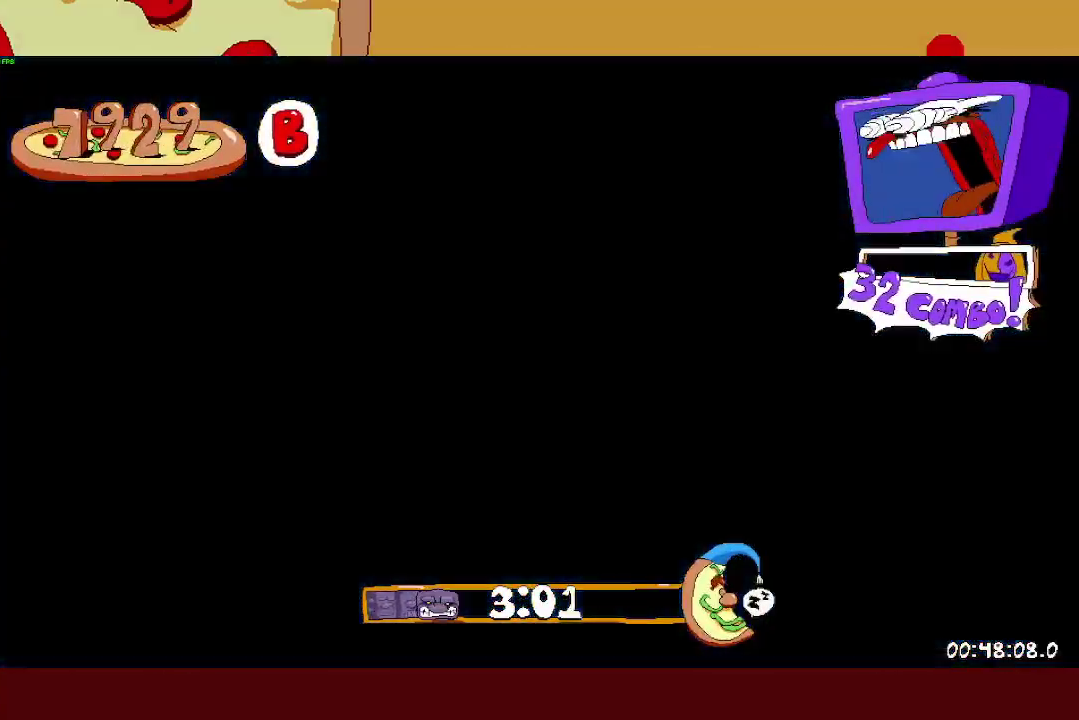
{"buttons": ["R2"], "left_stick": "center", "right_stick": "center"}
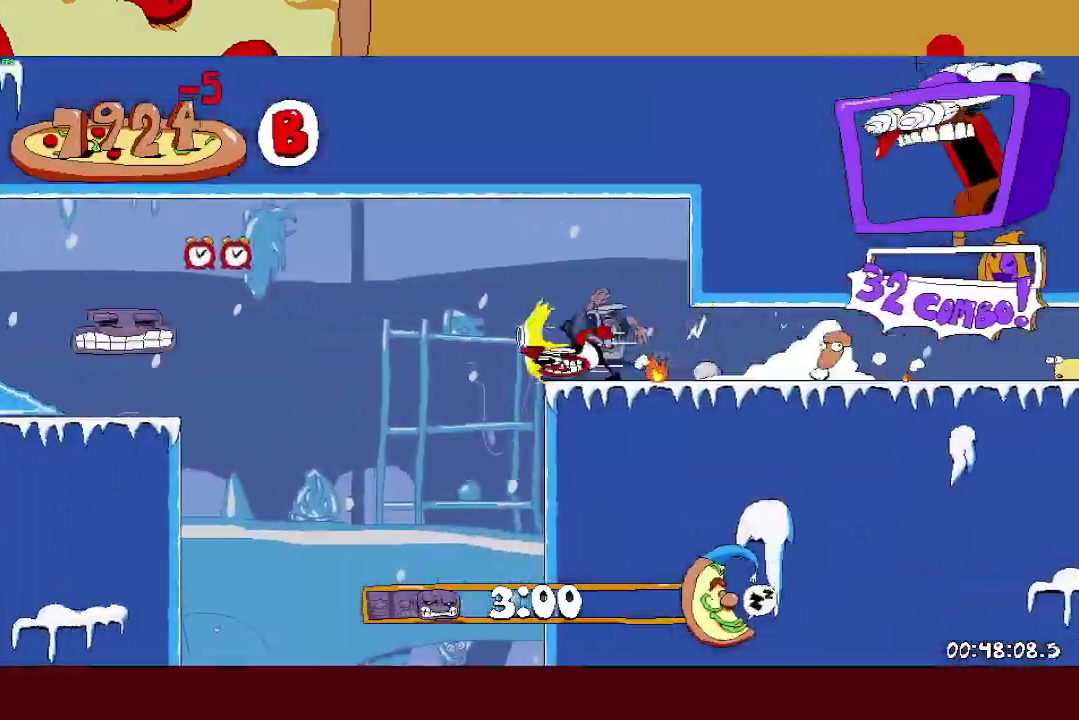
{"buttons": ["R2"], "left_stick": "center", "right_stick": "center"}
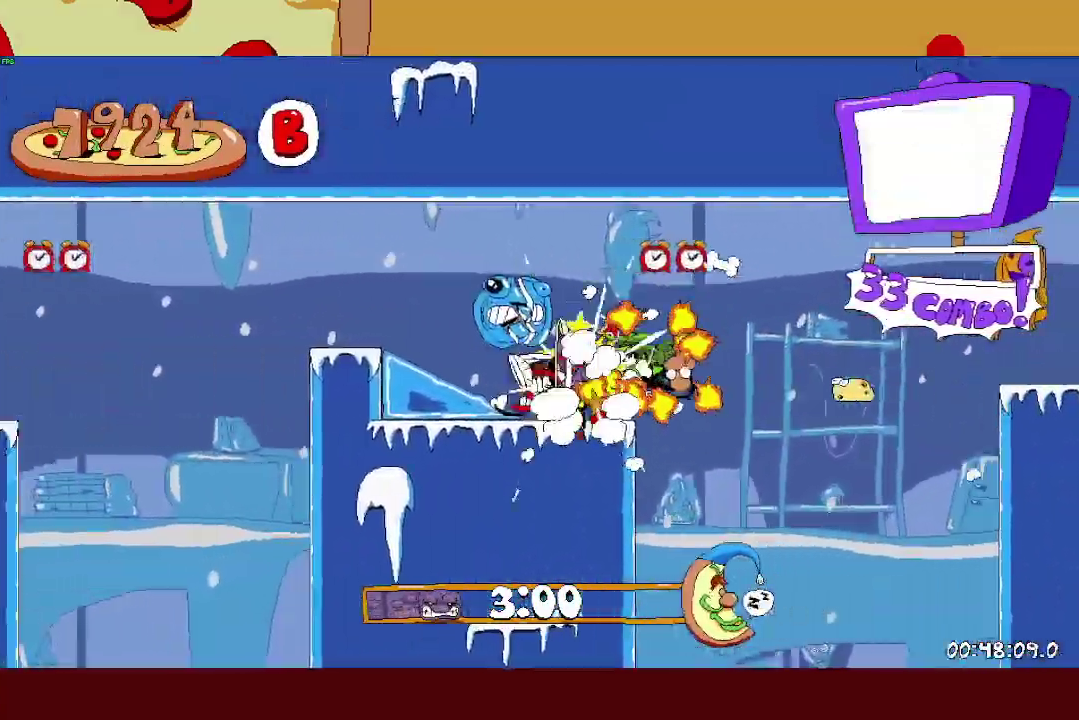
{"buttons": ["R2"], "left_stick": "center", "right_stick": "center"}
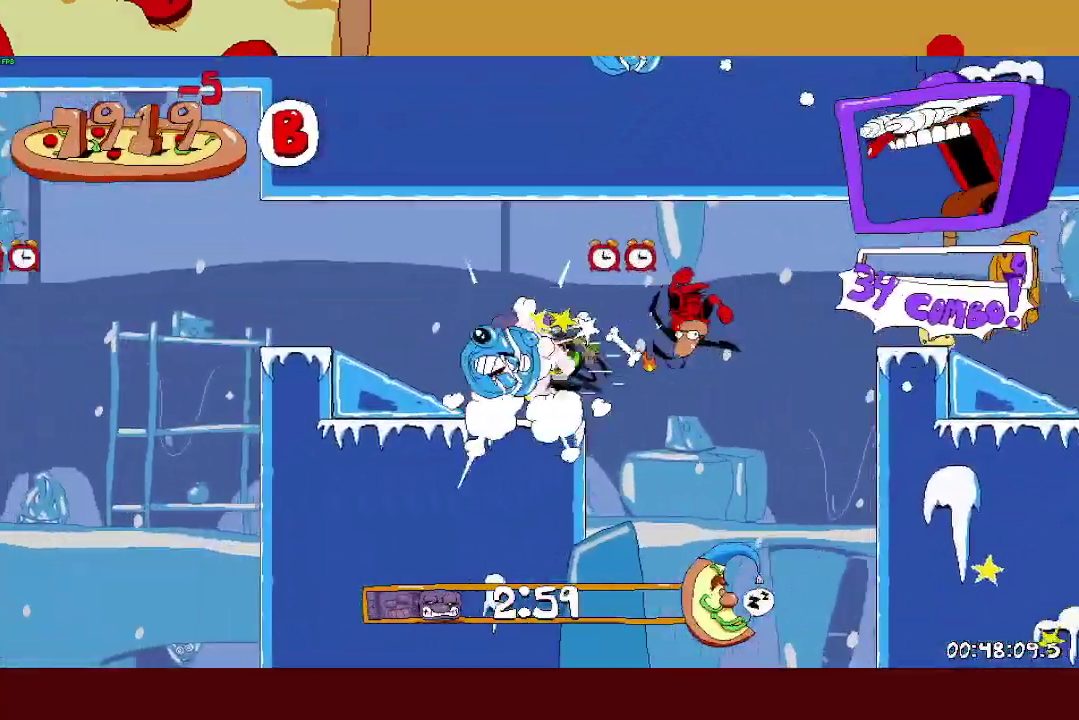
{"buttons": ["R2"], "left_stick": "center", "right_stick": "center"}
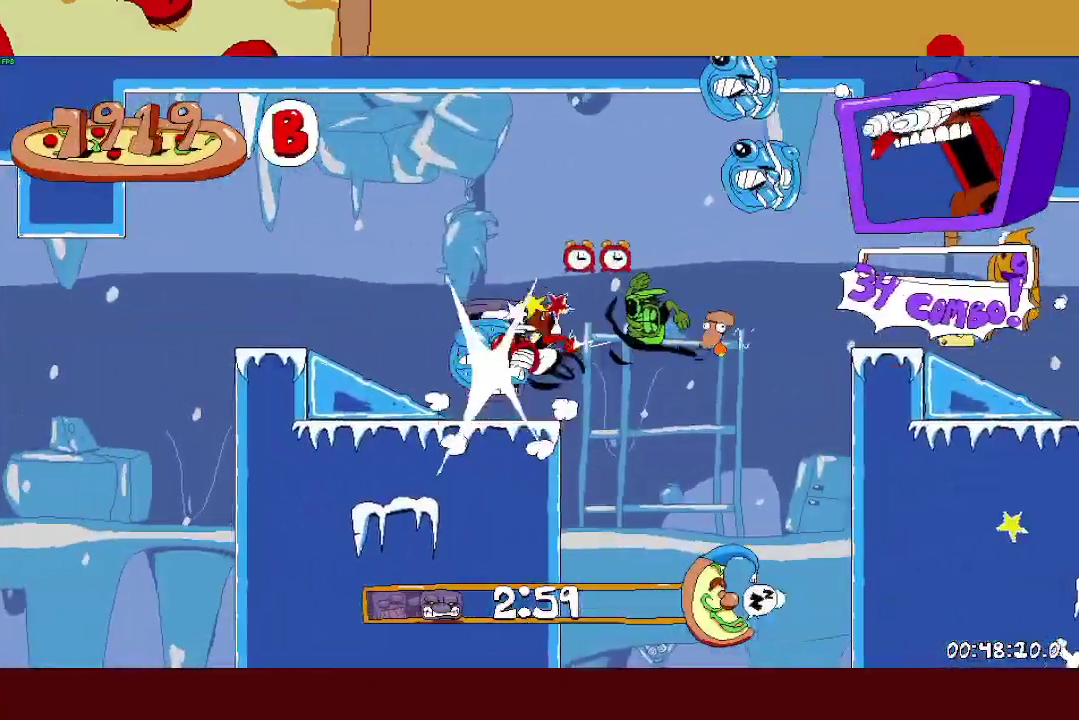
{"buttons": ["CROSS", "R2"], "left_stick": "center", "right_stick": "center"}
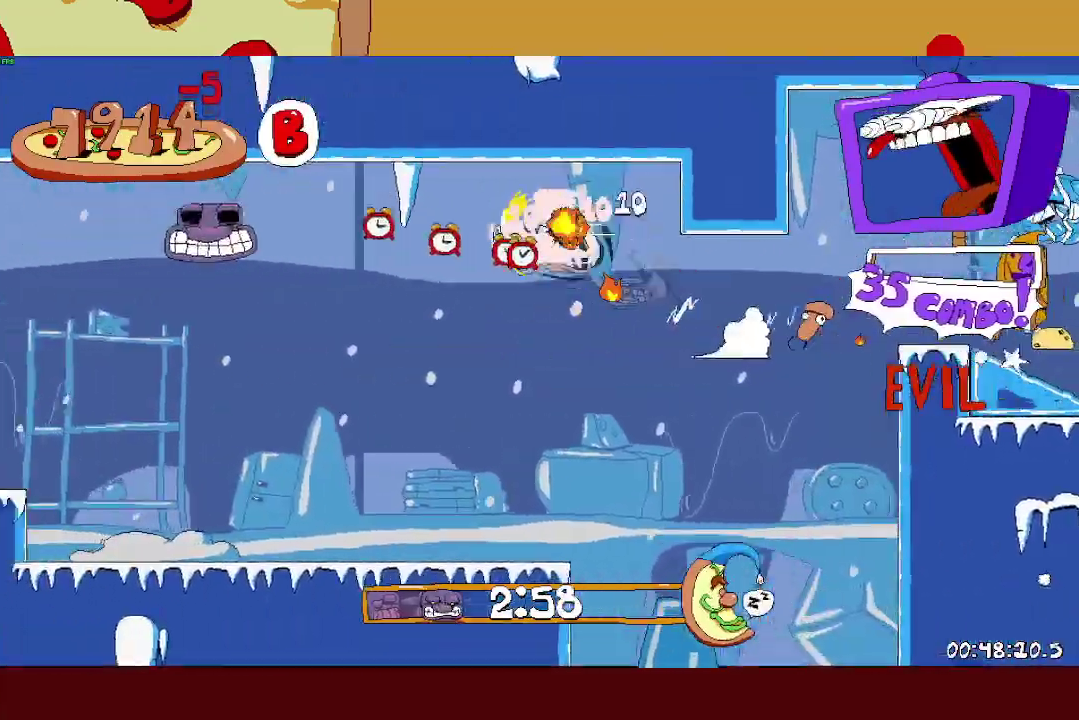
{"buttons": ["CROSS", "R2"], "left_stick": "center", "right_stick": "center"}